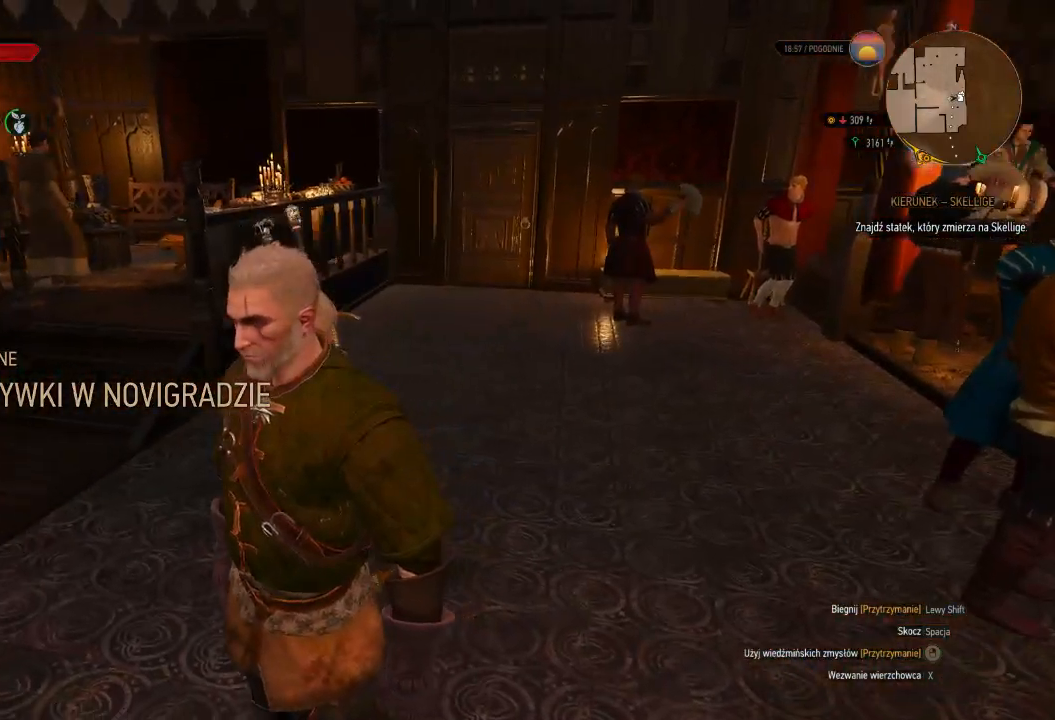
Gameplay with keyboard and mouse; each line is a JSON object with the keys and mouse buttons held at the frame after it. "events" lists presses ("down") and releases ("up") of "a", "ctrl", "d", "e", "q", "s", "shift", "space", "w", "mouse_left", "mouse_right", "mouse_mb4" and "mouse_mb5" between this image and that frame as [ms after this image, input, new state], when the widget could be followed in between. "mouse_left", "mouse_right", "mouse_mb4", "mouse_mb5" = the "left", "right", "mb4", "mb5" buttons of the "mouse" list. No other keys are recorded. Mouse movement is not recorded. Not read: mouse_wheel.
{"keys": ["w"], "mouse": [], "events": [[500, "w", "down"]]}
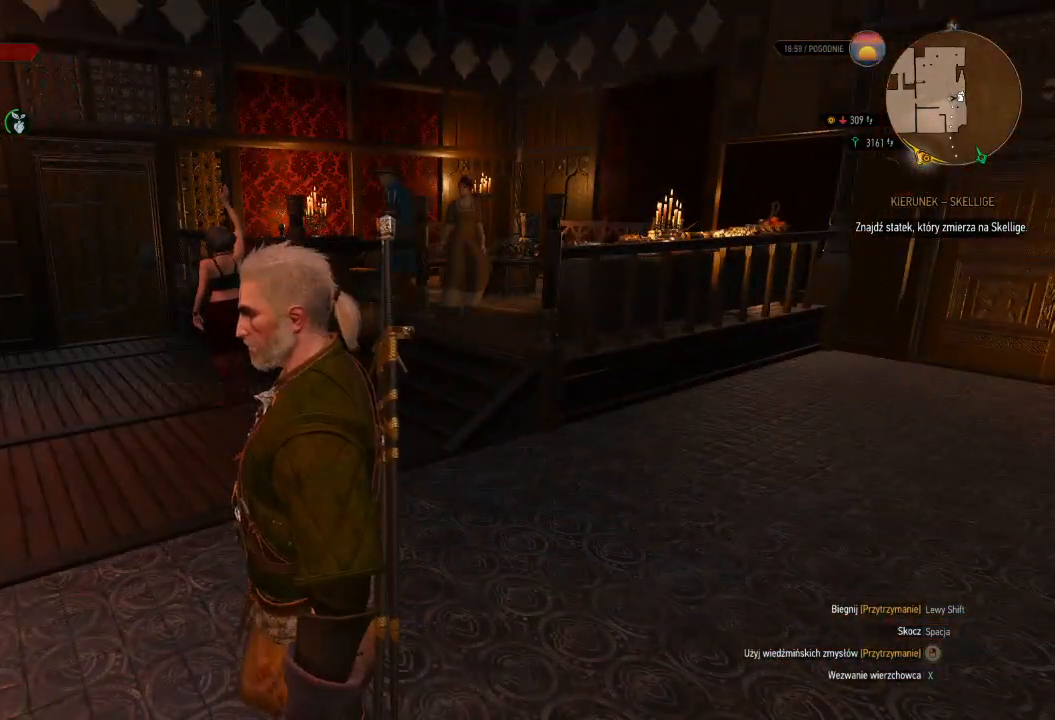
{"keys": ["w"], "mouse": [], "events": []}
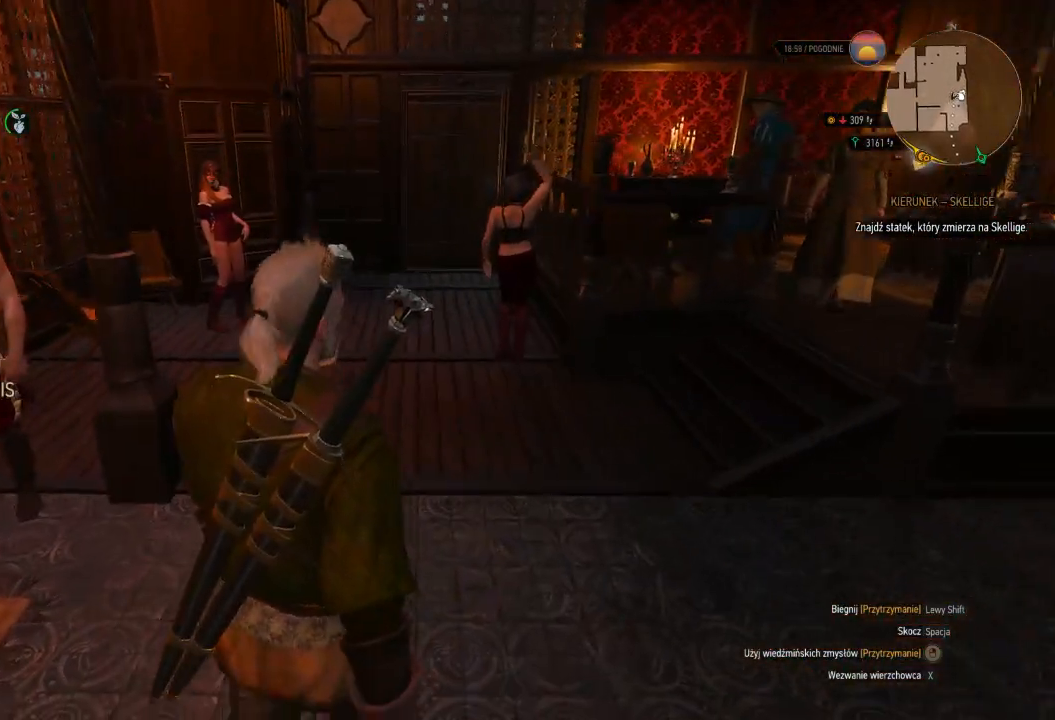
{"keys": ["w"], "mouse": [], "events": []}
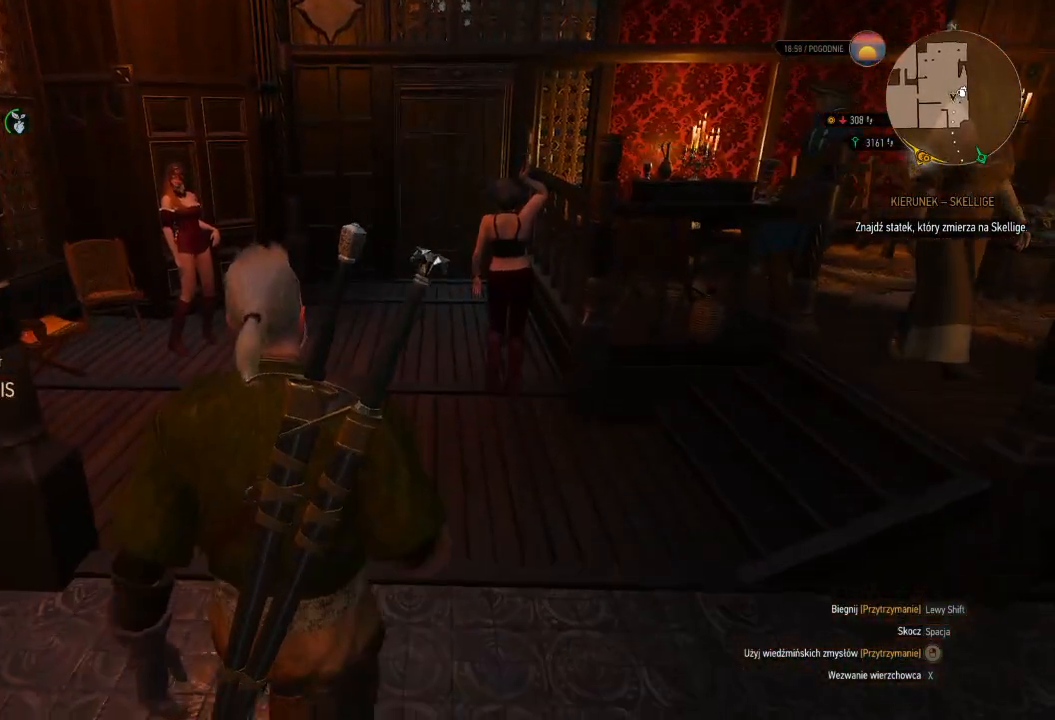
{"keys": ["w"], "mouse": [], "events": []}
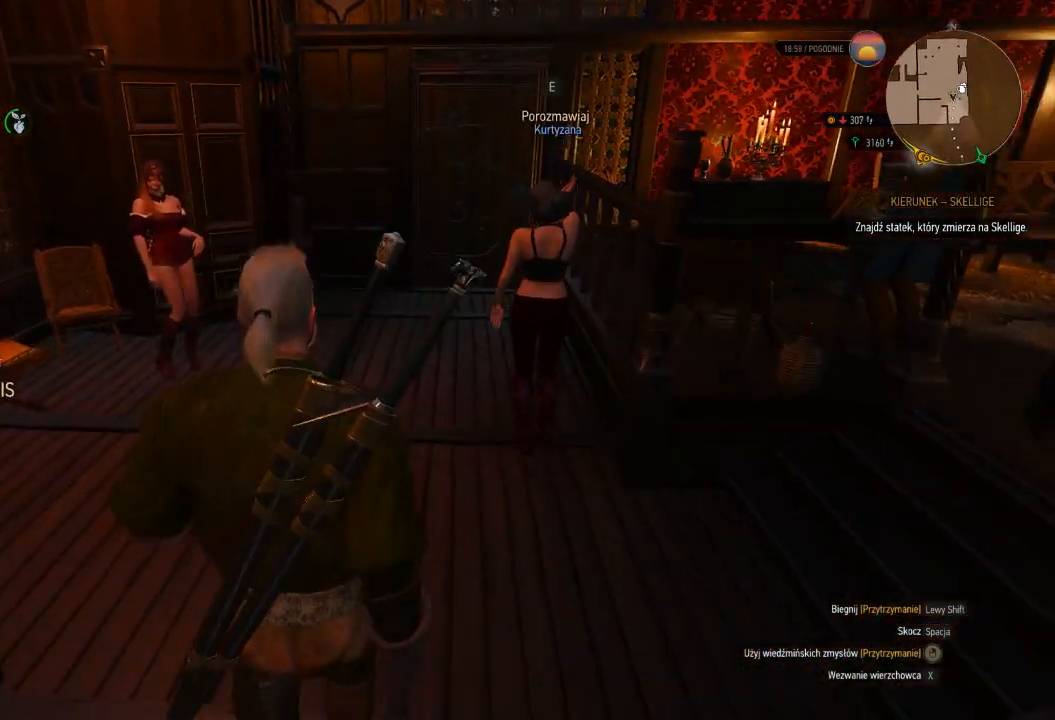
{"keys": ["w"], "mouse": [], "events": []}
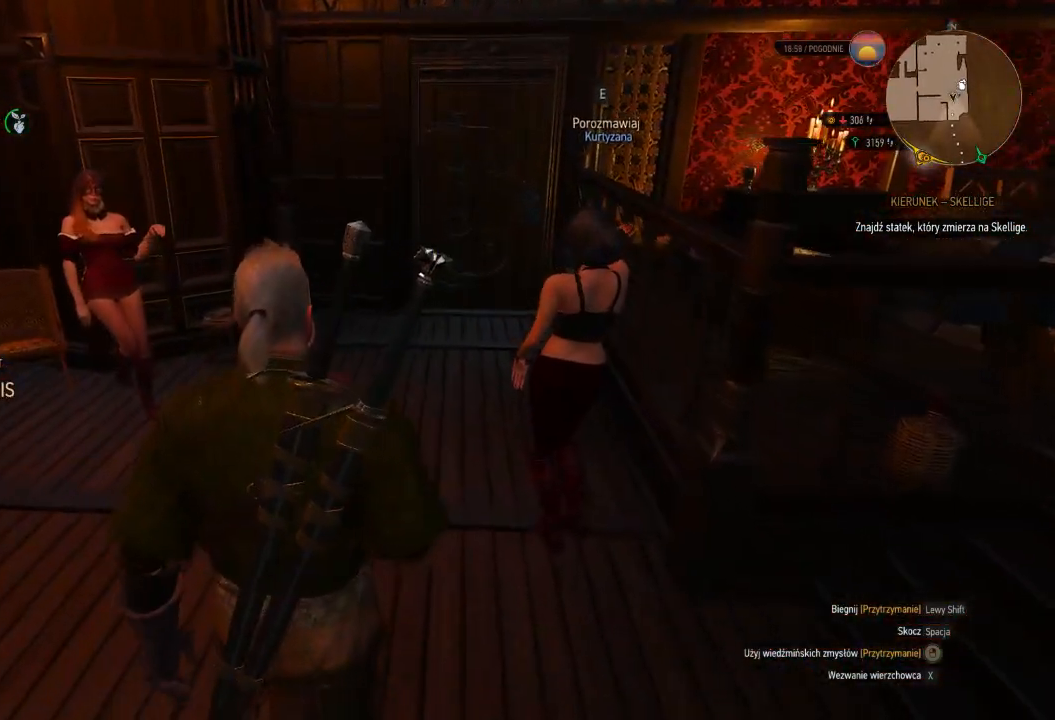
{"keys": ["shift", "w"], "mouse": [], "events": [[60, "shift", "down"]]}
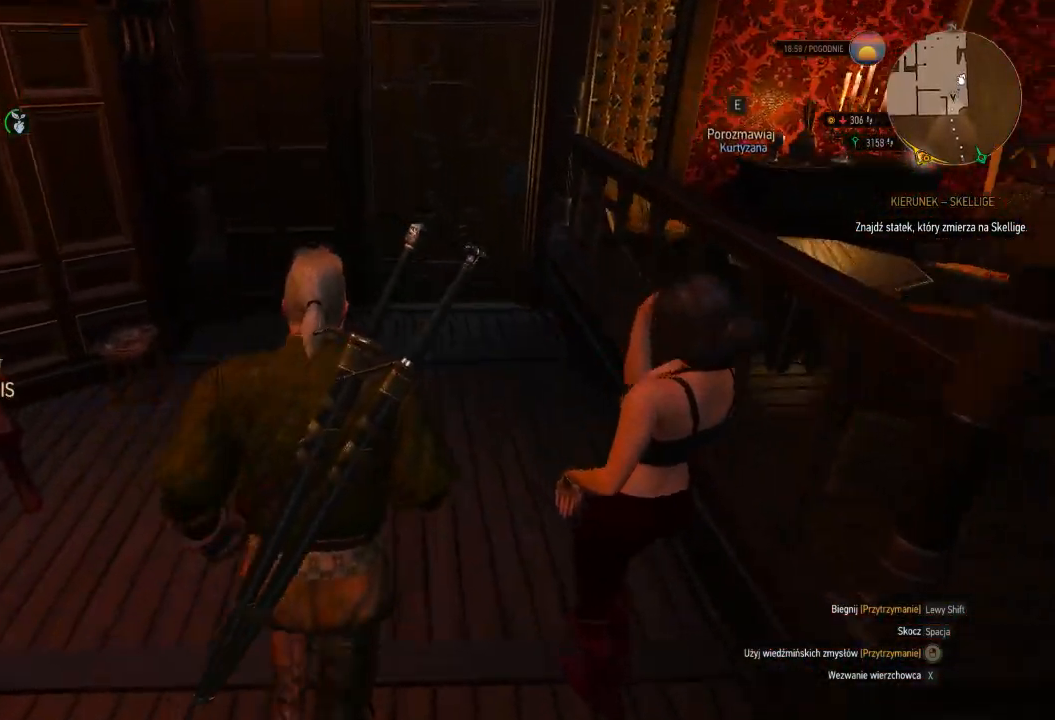
{"keys": ["shift", "w"], "mouse": [], "events": []}
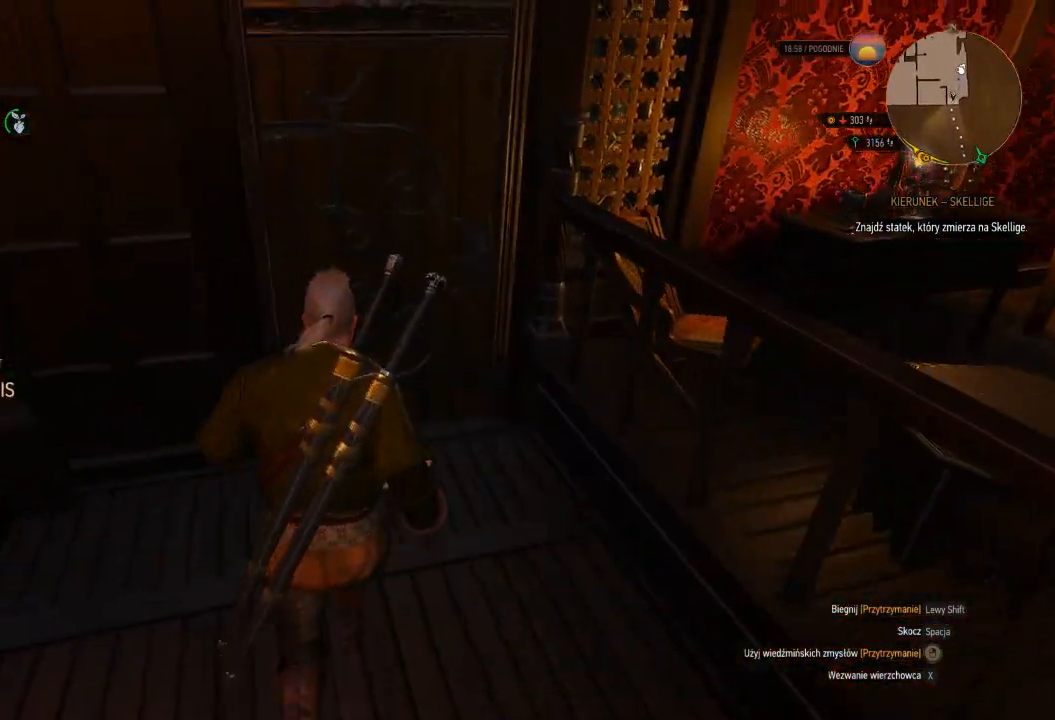
{"keys": ["shift", "w"], "mouse": [], "events": []}
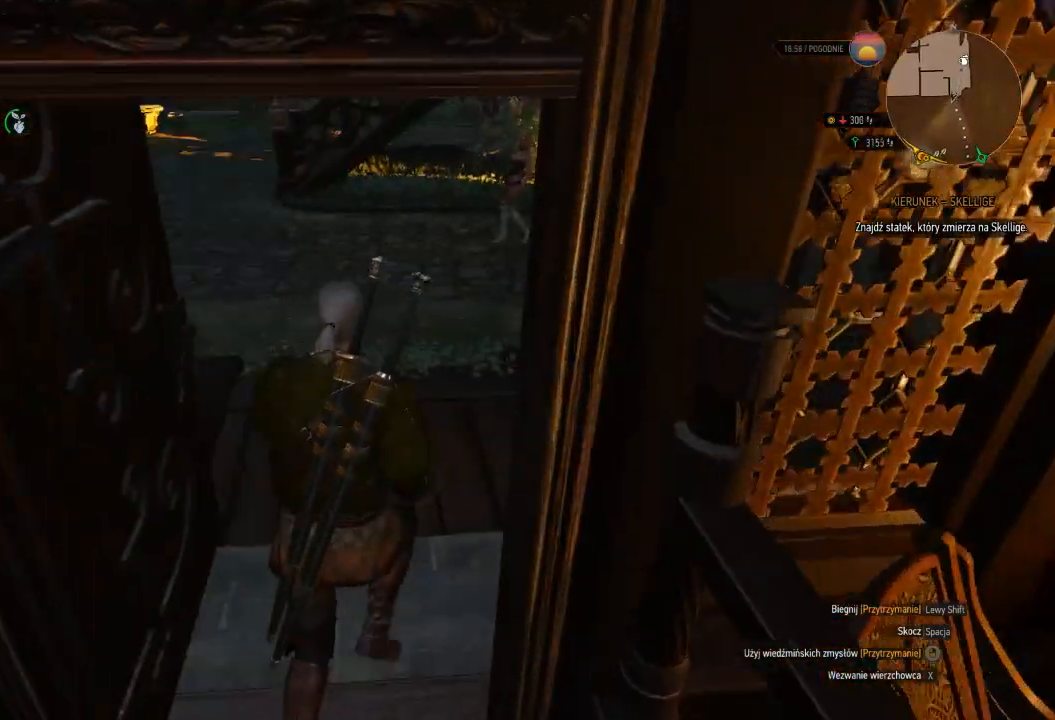
{"keys": ["w"], "mouse": [], "events": [[240, "shift", "up"]]}
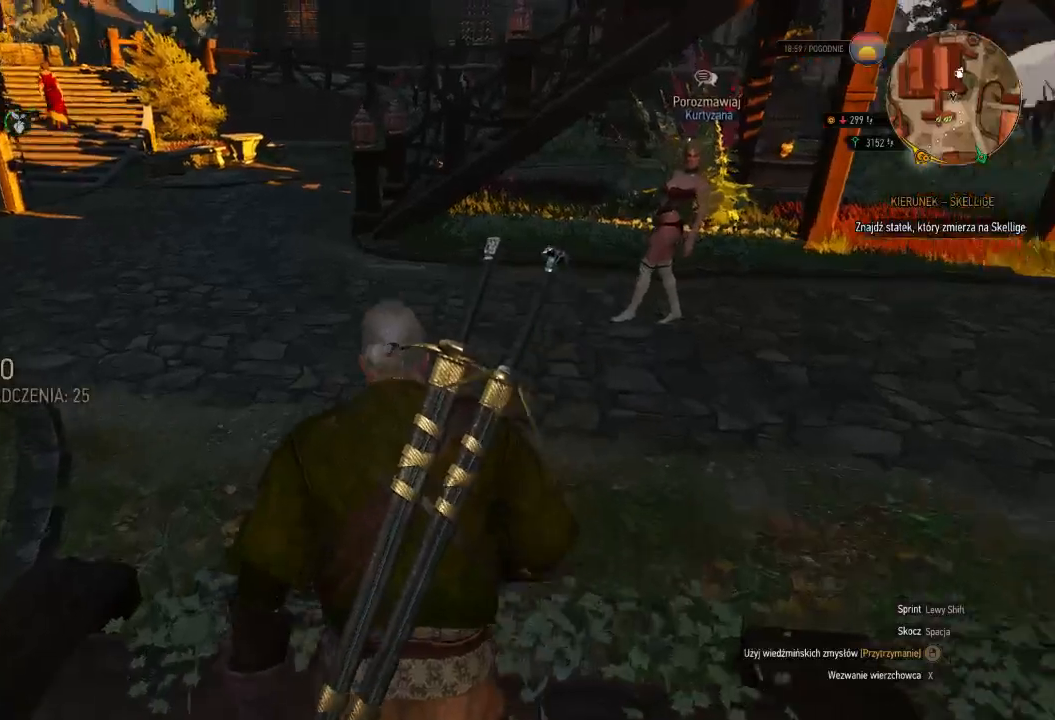
{"keys": ["w"], "mouse": [], "events": []}
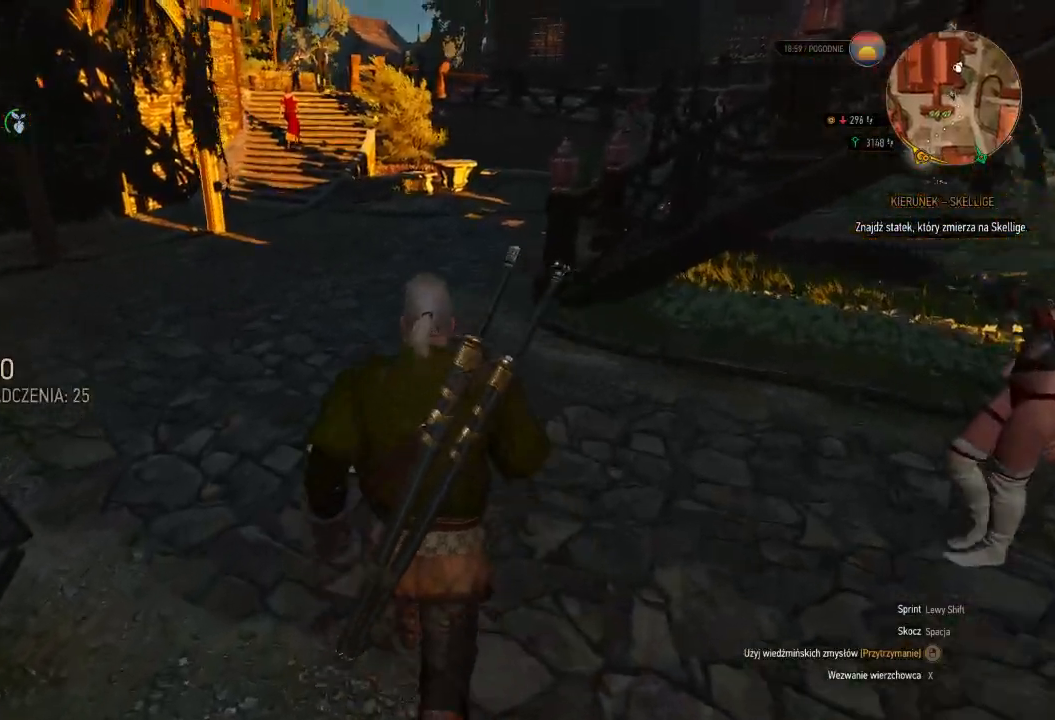
{"keys": ["w"], "mouse": [], "events": []}
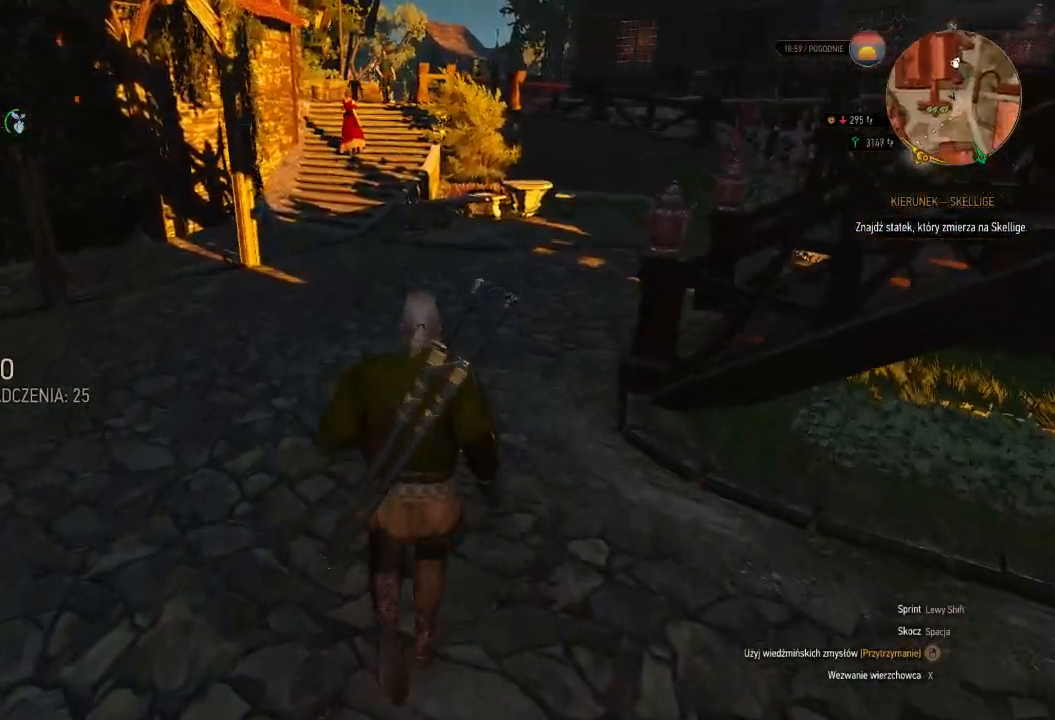
{"keys": ["w"], "mouse": [], "events": []}
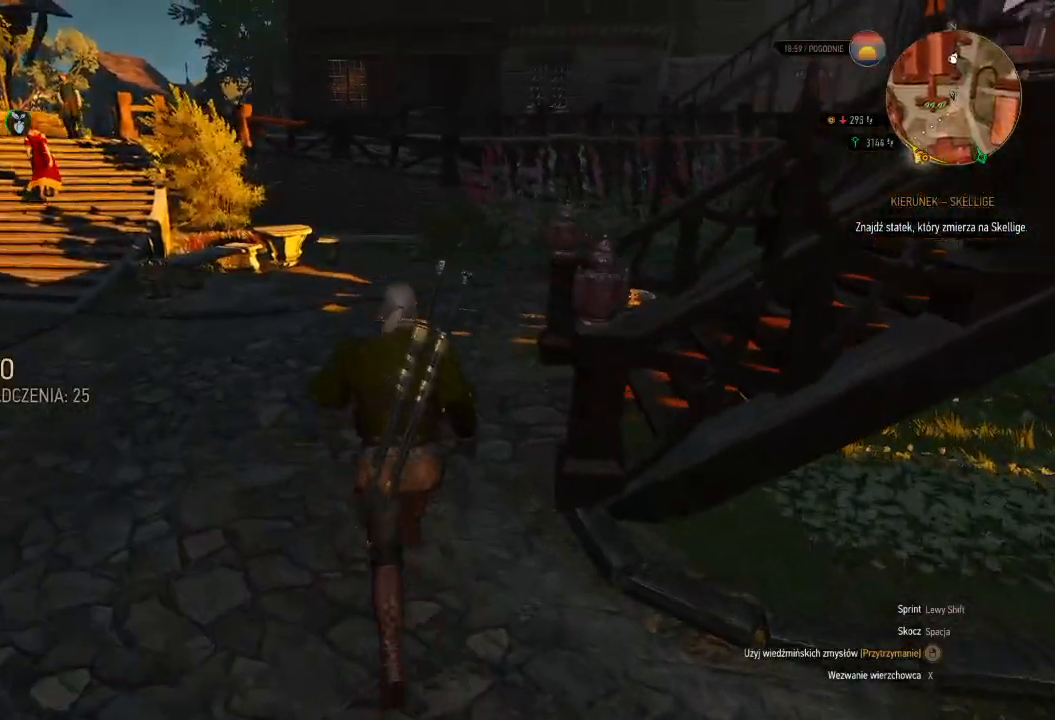
{"keys": ["w"], "mouse": [], "events": []}
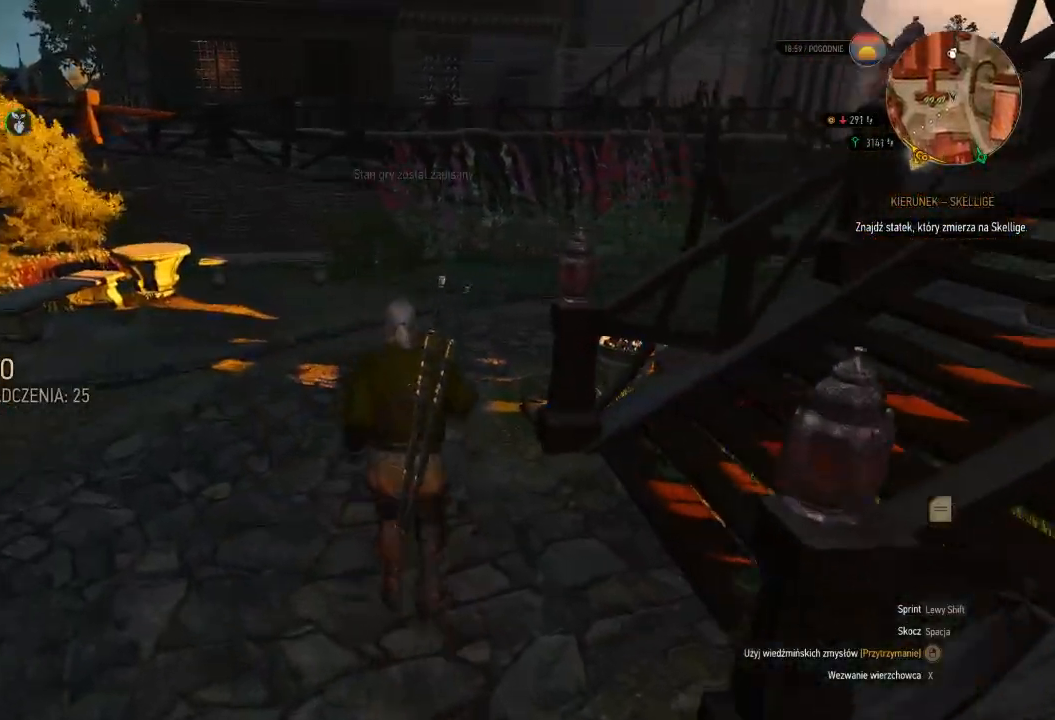
{"keys": [], "mouse": [], "events": [[340, "w", "up"]]}
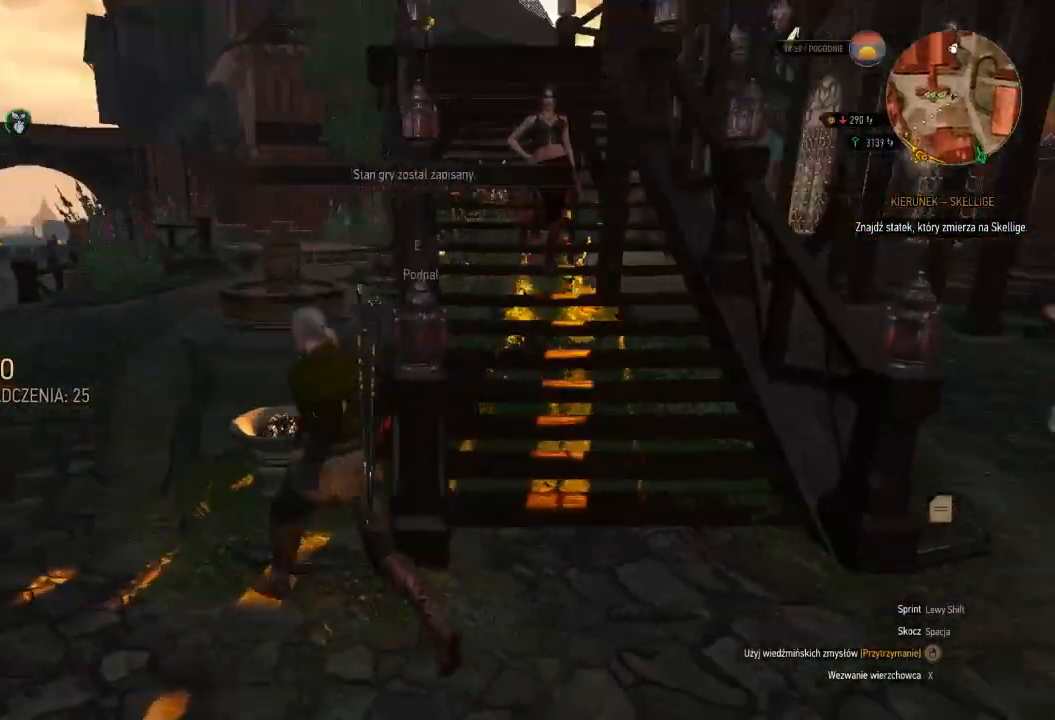
{"keys": [], "mouse": [], "events": []}
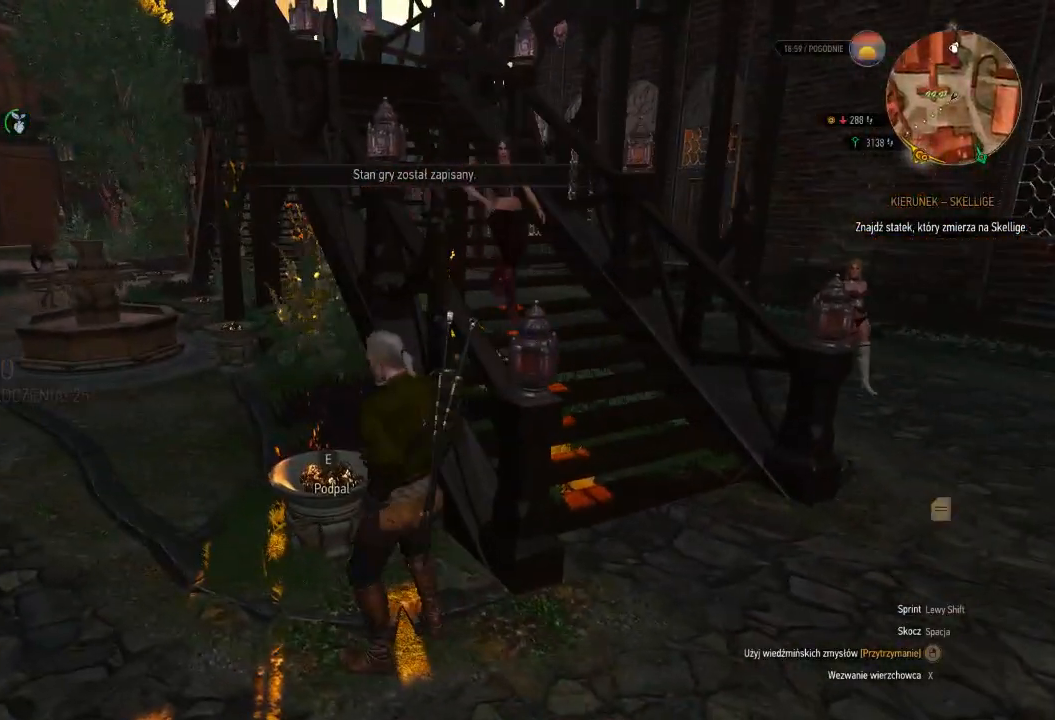
{"keys": ["a"], "mouse": [], "events": [[20, "a", "down"]]}
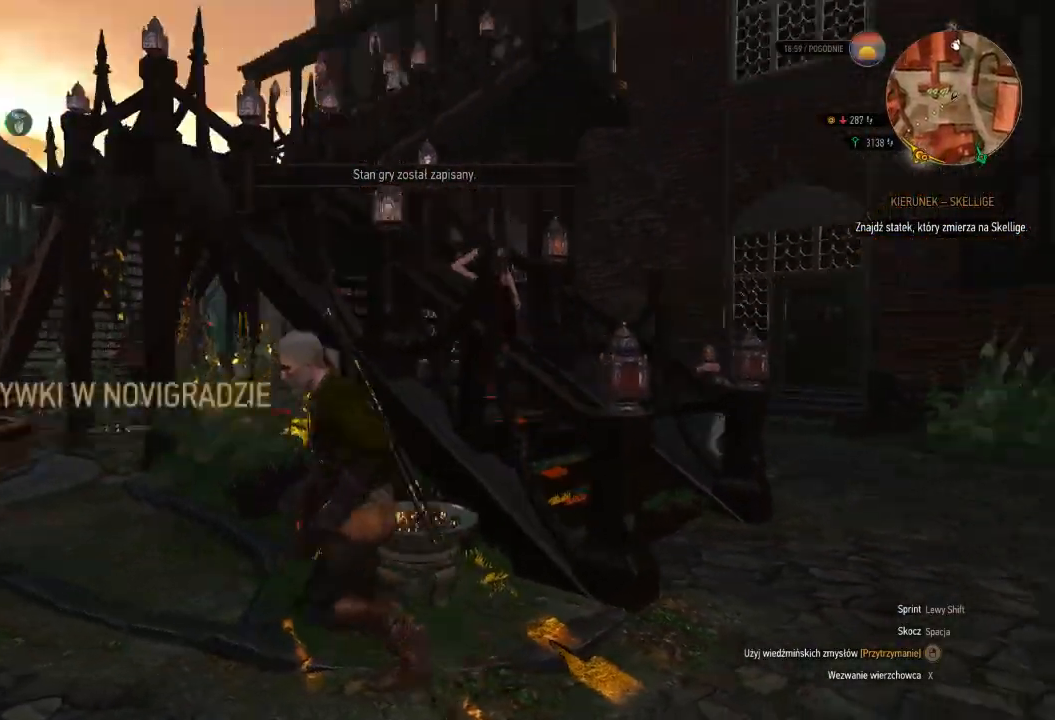
{"keys": ["a"], "mouse": [], "events": []}
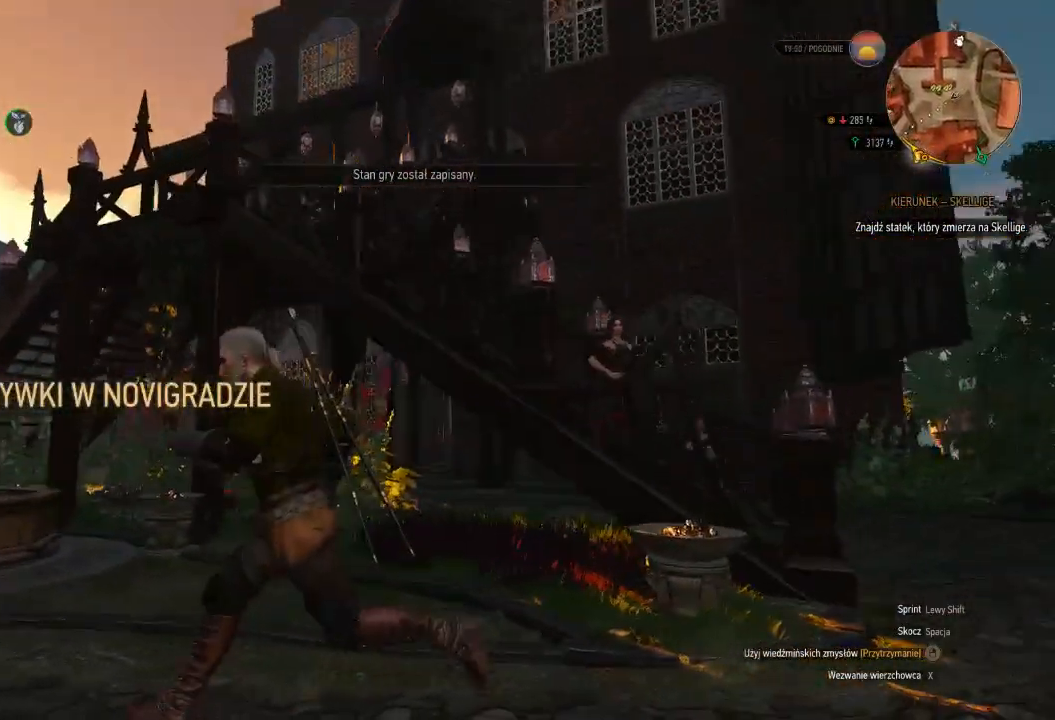
{"keys": ["shift", "w"], "mouse": [], "events": [[300, "shift", "down"], [300, "w", "down"], [400, "a", "up"]]}